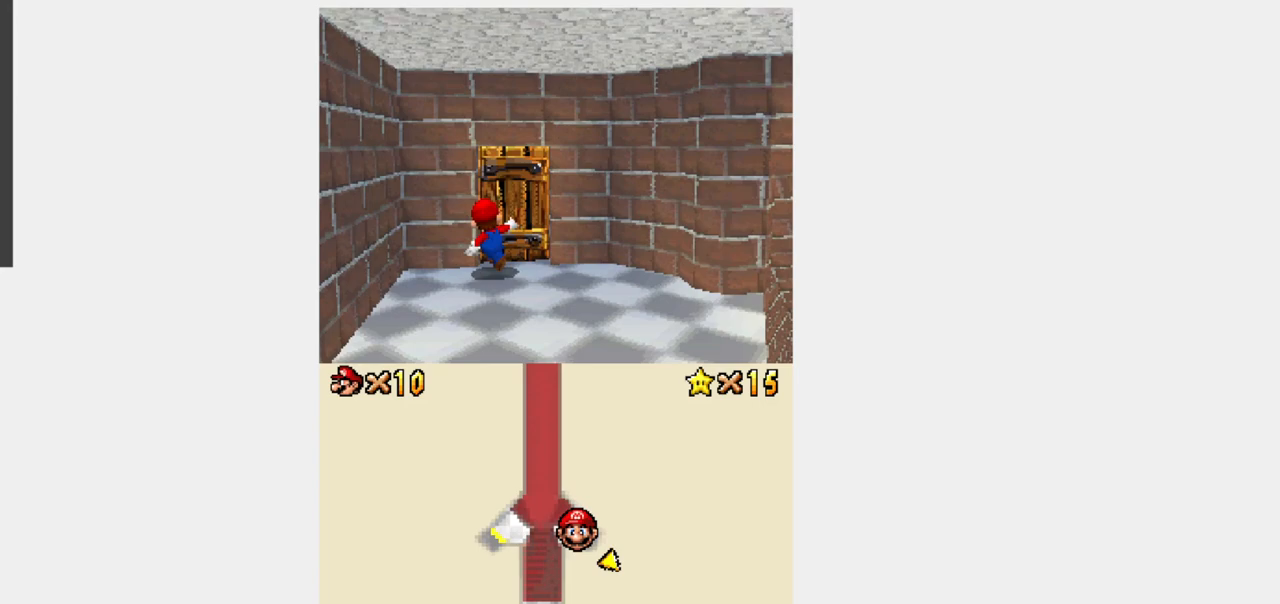
Gameplay with a controller (Nintendo layout); each line is a JSON object with the inputs held at the frame after it (dt_ms = milliseconds from this image to that frame). "events" lists button and stick changes between this image and that frame as [ms after this image, input, new state], when the widget could be followed in between. Not read: L3 R3.
{"dt_ms": 500, "buttons": [], "events": [[283, "DPAD_LEFT", "up"], [300, "DPAD_UP", "up"], [317, "Y", "up"]]}
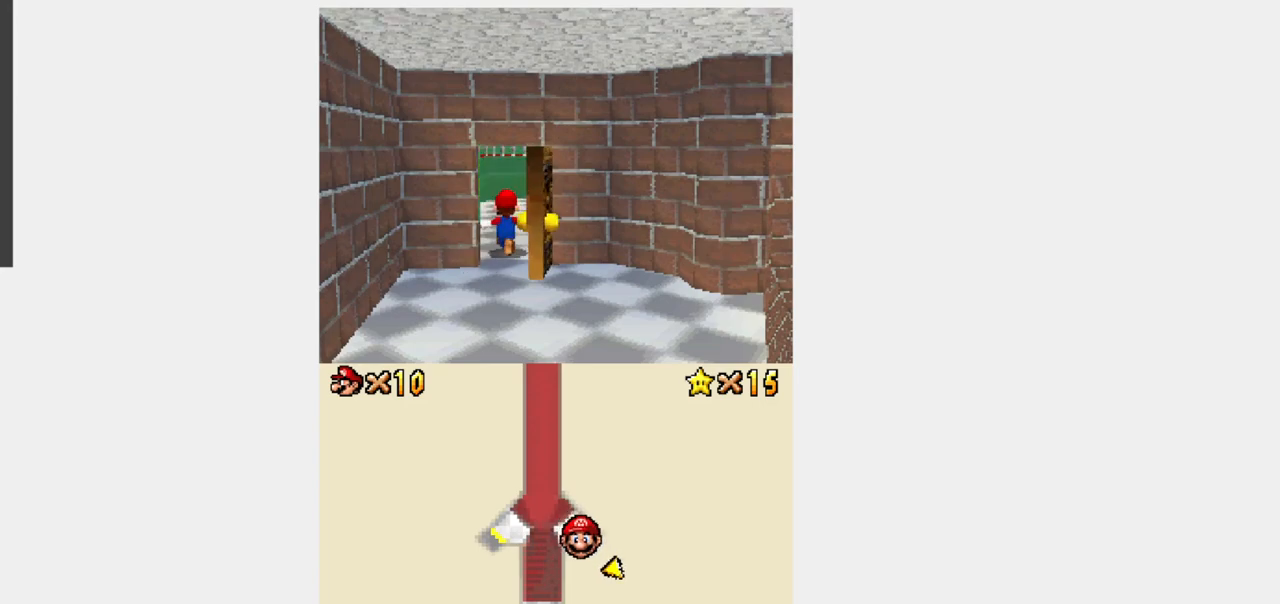
{"dt_ms": 500, "buttons": [], "events": []}
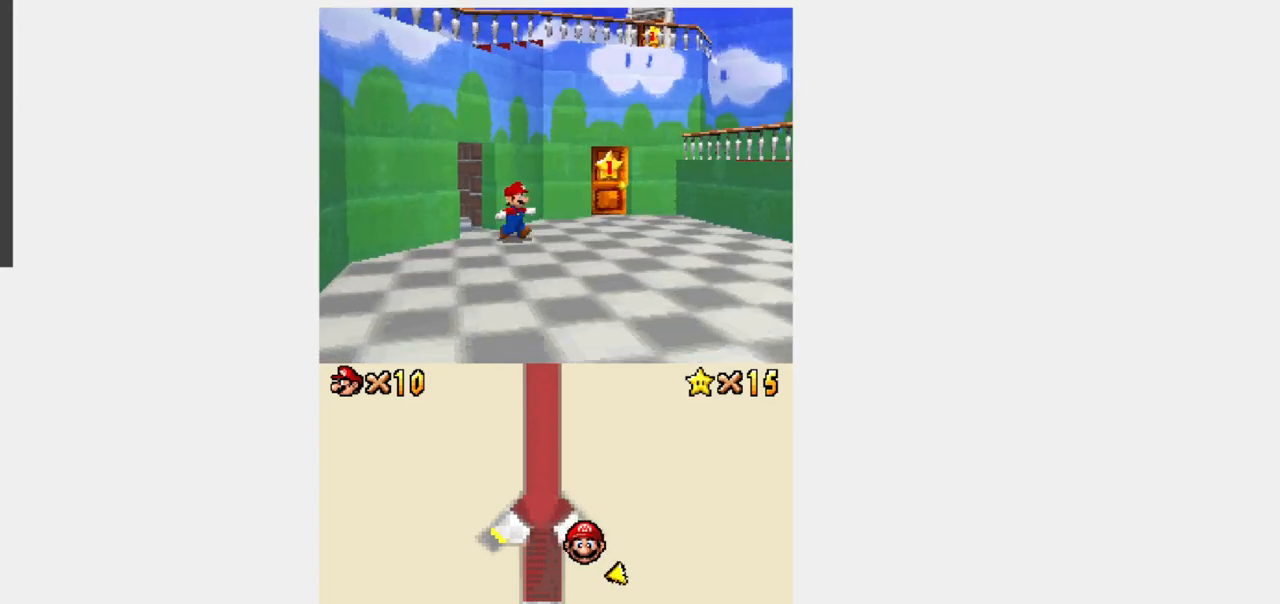
{"dt_ms": 500, "buttons": [], "events": []}
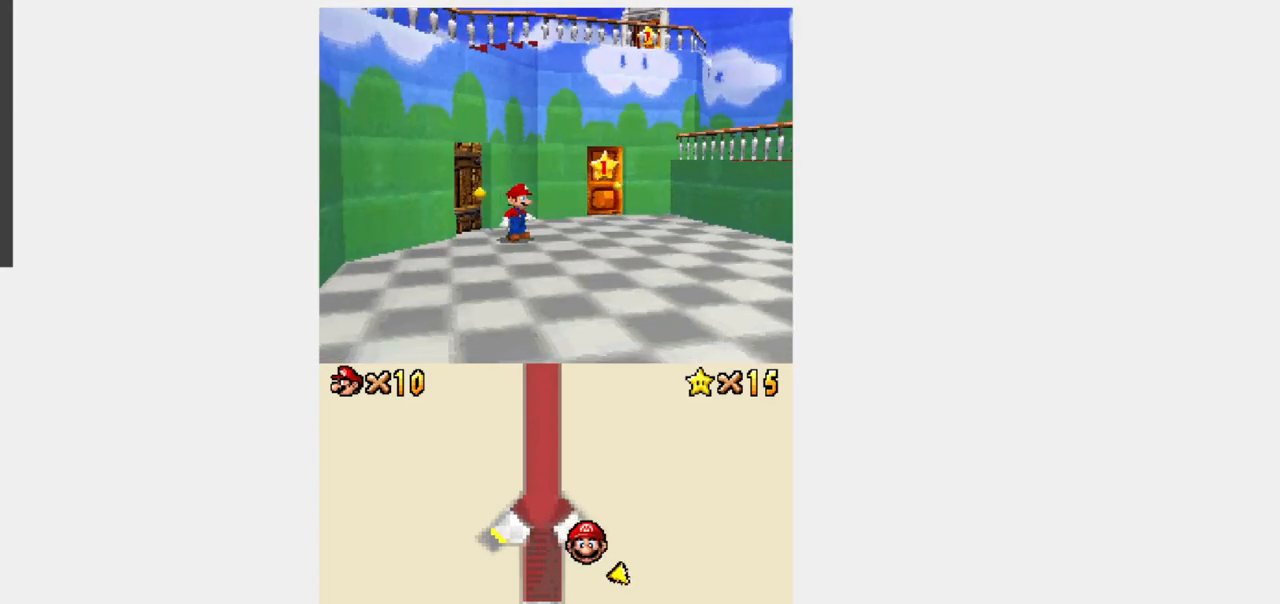
{"dt_ms": 500, "buttons": [], "events": [[100, "DPAD_UP", "down"], [150, "B", "down"], [167, "DPAD_UP", "up"], [183, "B", "up"]]}
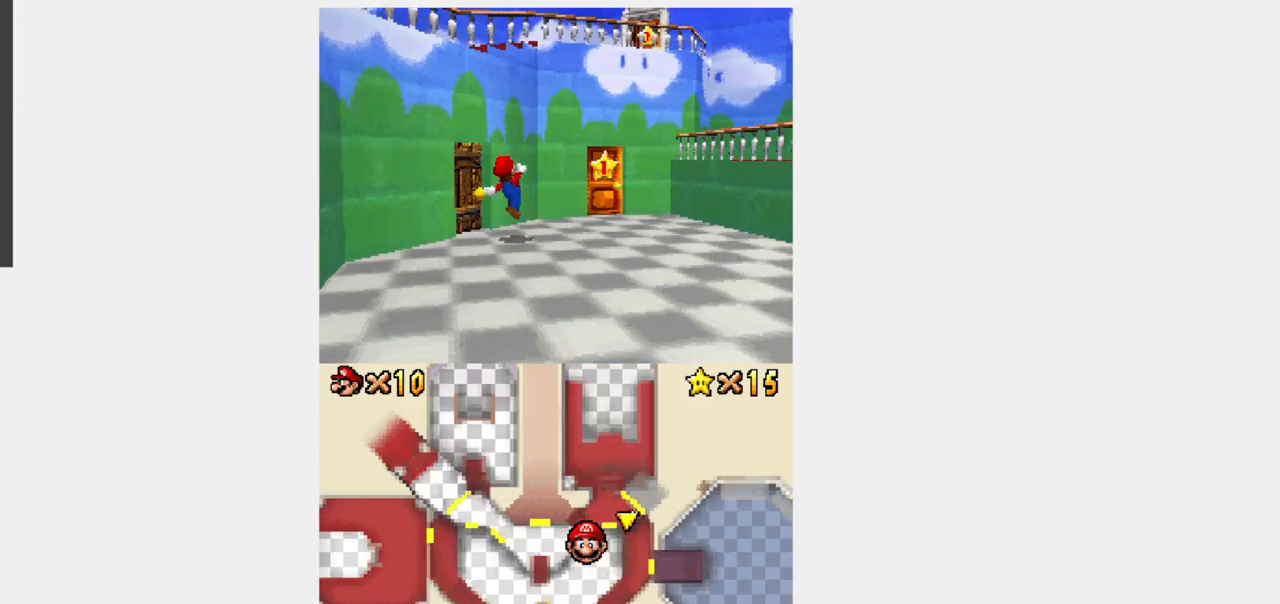
{"dt_ms": 500, "buttons": ["Y", "DPAD_UP", "DPAD_RIGHT"], "events": [[133, "DPAD_UP", "down"], [150, "B", "down"], [167, "DPAD_RIGHT", "down"], [217, "B", "up"], [433, "Y", "down"]]}
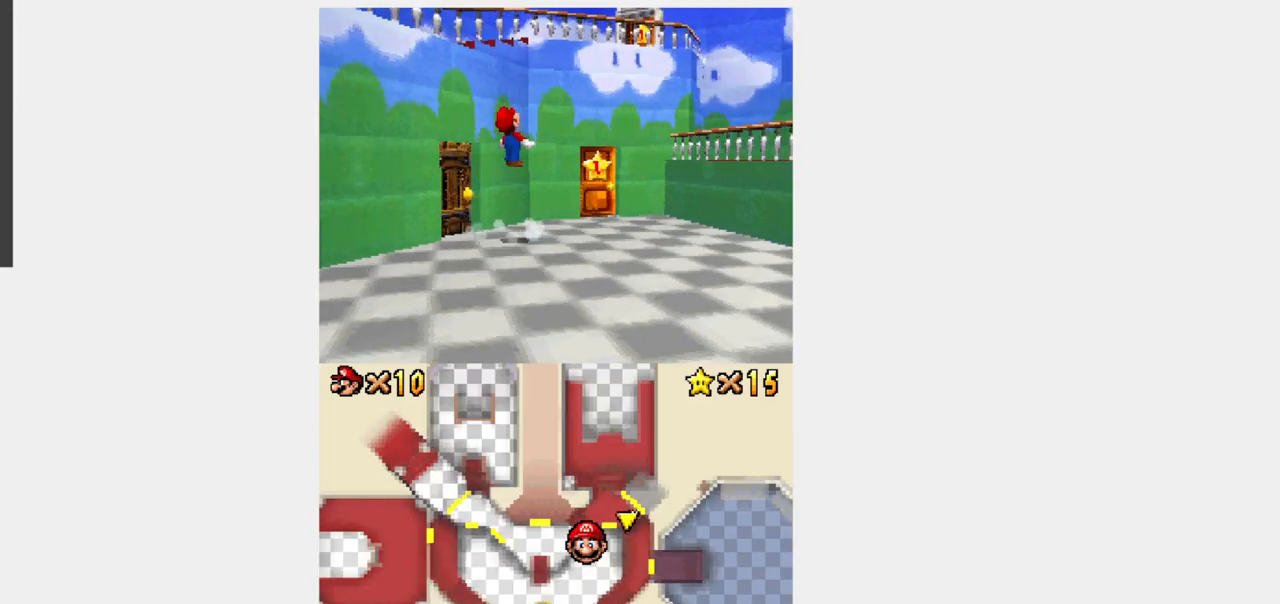
{"dt_ms": 500, "buttons": ["B", "Y", "DPAD_UP", "DPAD_LEFT"], "events": [[233, "DPAD_RIGHT", "up"], [350, "B", "down"], [483, "DPAD_LEFT", "down"]]}
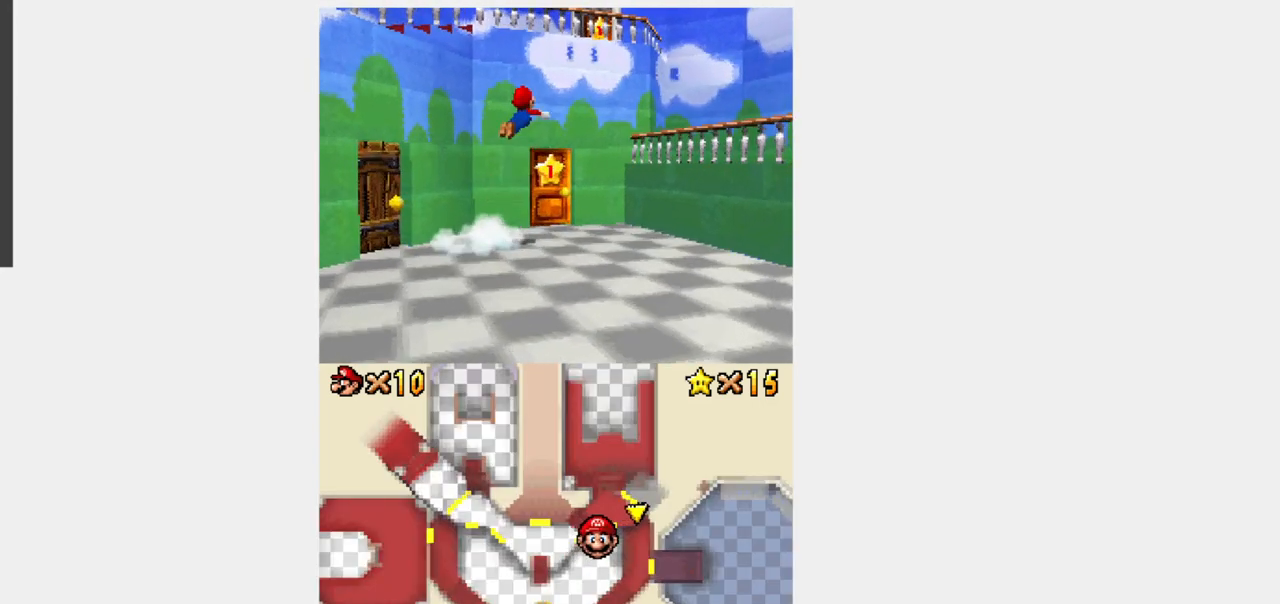
{"dt_ms": 500, "buttons": ["Y", "DPAD_UP"], "events": [[100, "DPAD_LEFT", "up"], [250, "B", "up"], [367, "DPAD_RIGHT", "down"], [467, "DPAD_RIGHT", "up"]]}
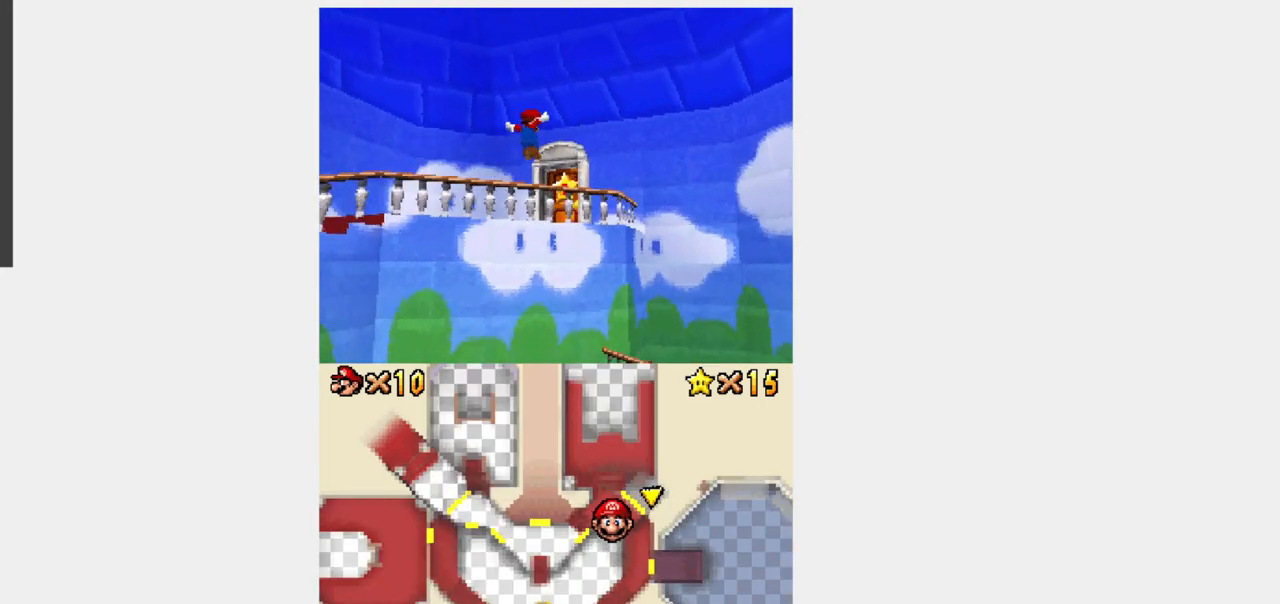
{"dt_ms": 1000, "buttons": []}
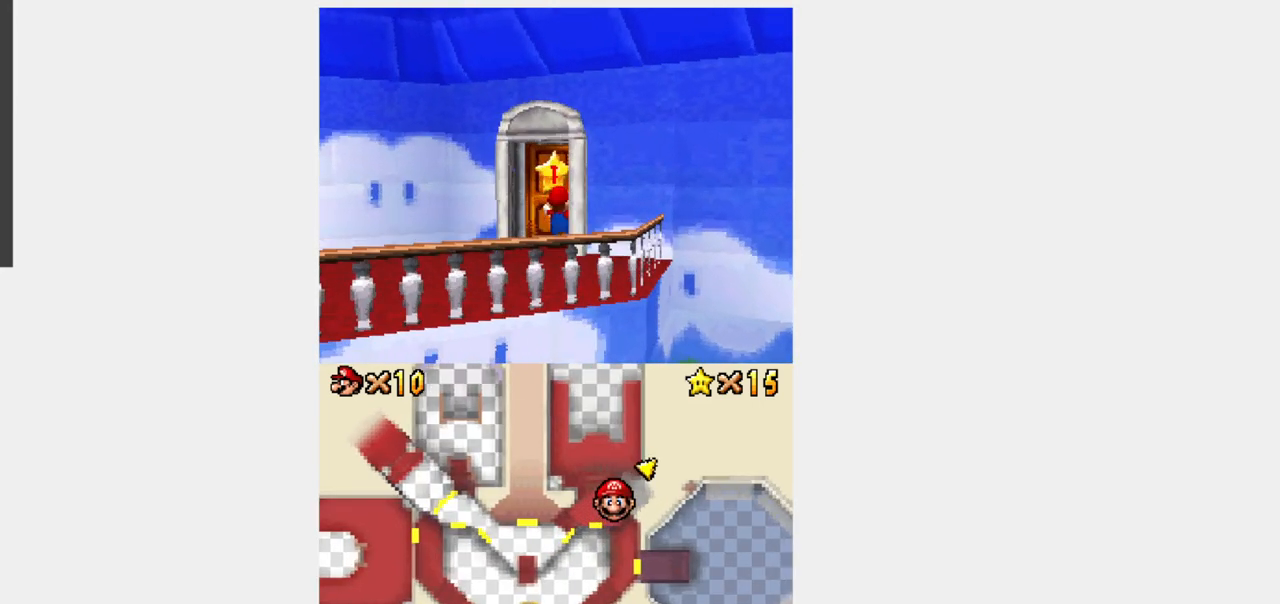
{"dt_ms": 500, "buttons": [], "events": []}
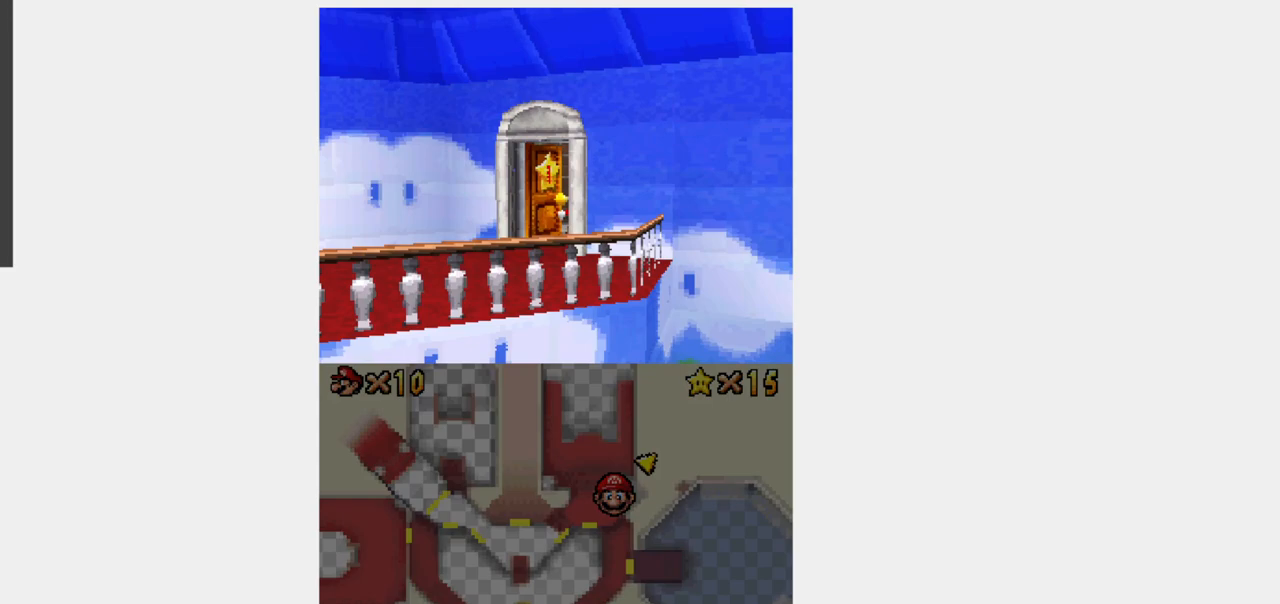
{"dt_ms": 500, "buttons": [], "events": []}
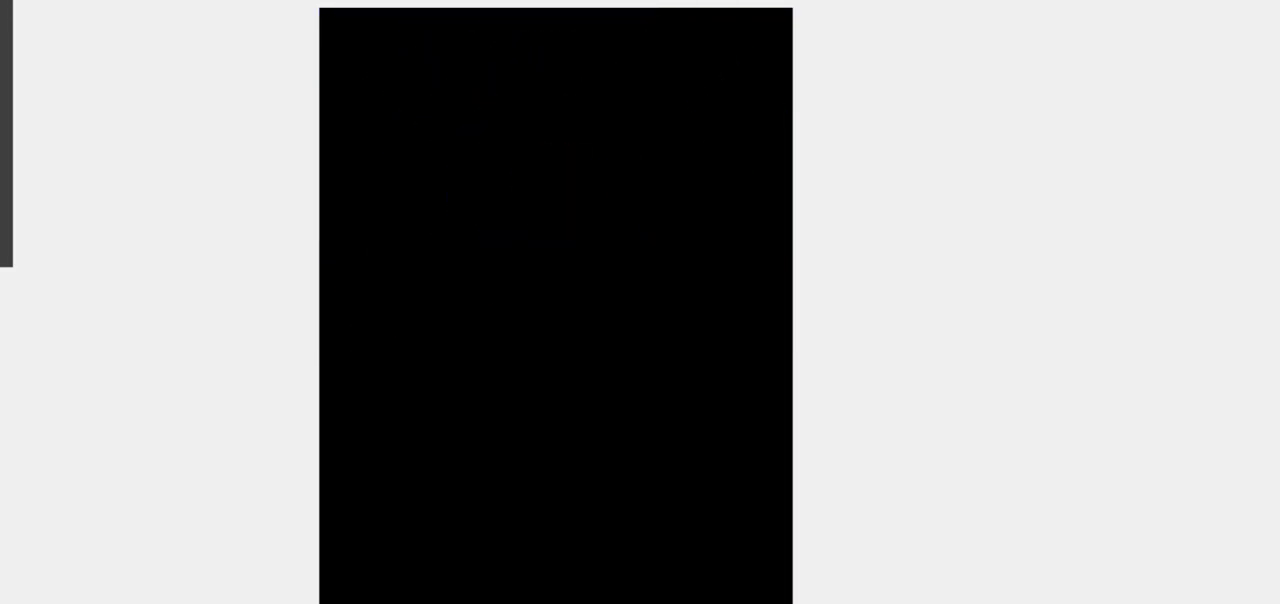
{"dt_ms": 500, "buttons": [], "events": []}
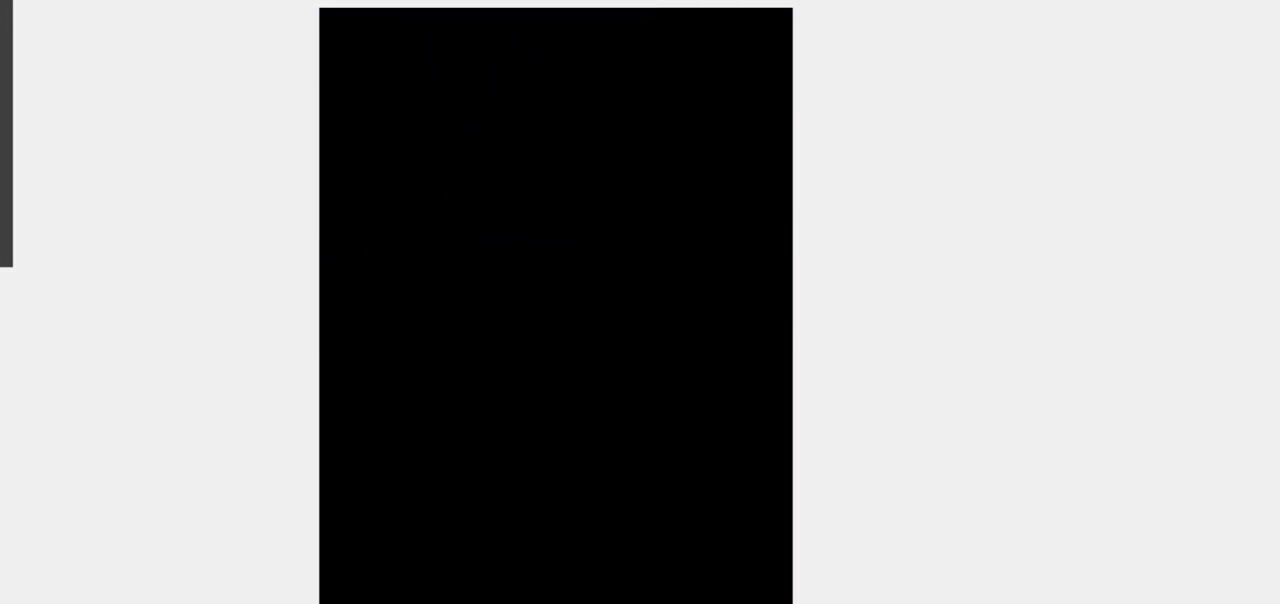
{"dt_ms": 500, "buttons": [], "events": []}
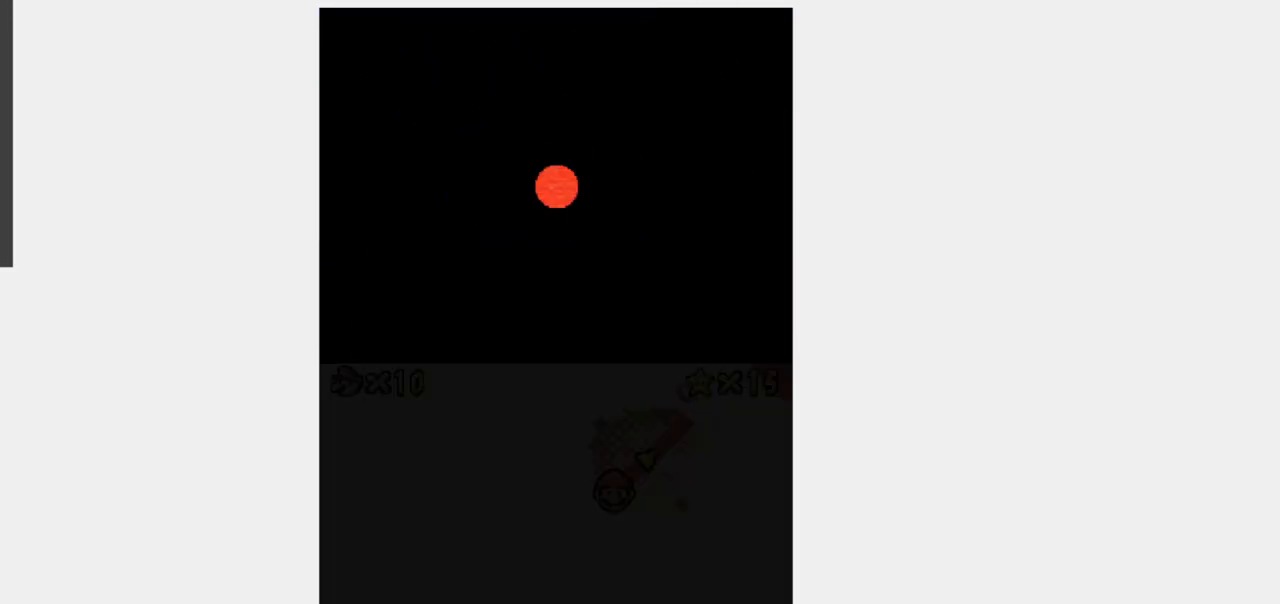
{"dt_ms": 500, "buttons": [], "events": []}